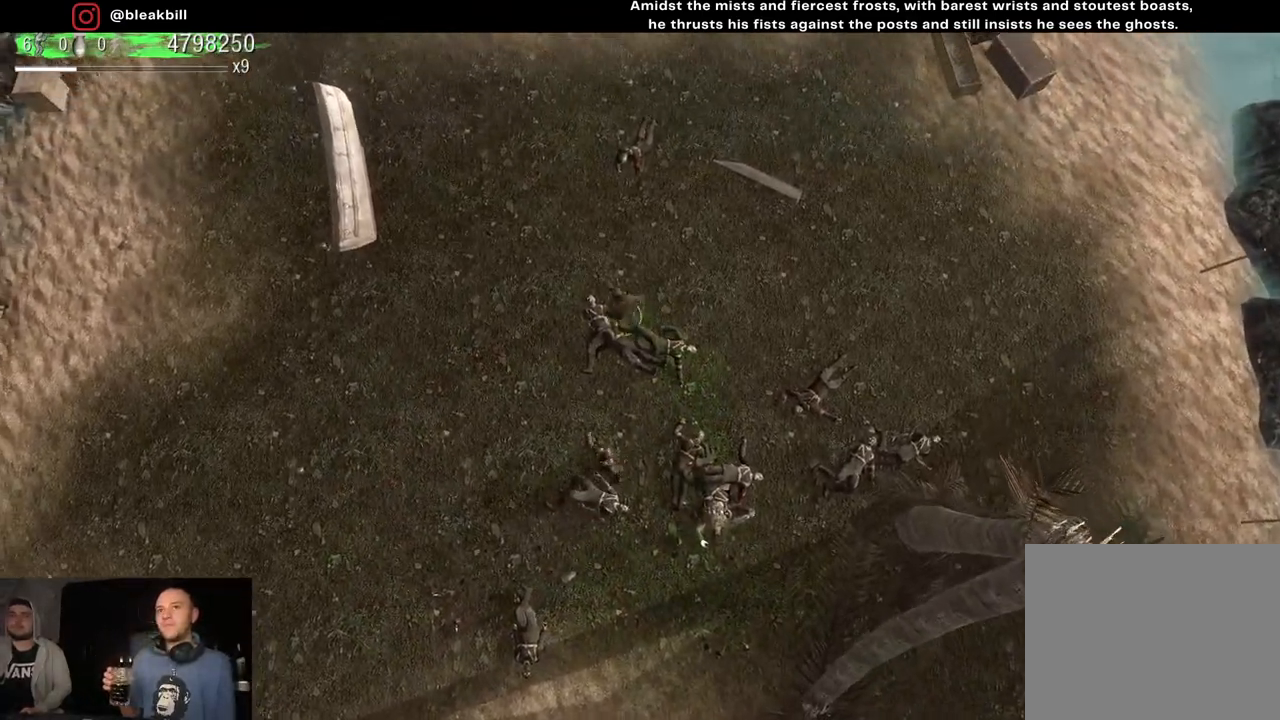
Gameplay with a controller (PlayStation layout); each line is a JSON object with the inputs held at the frame after it. "events" lists button and stick changes between this image and that frame as [ms after this image, input, new state], when the widget could be followed in between.
{"buttons": [], "left_stick": "up-right", "right_stick": "center", "events": [[167, "left_stick", "up"], [383, "left_stick", "up-right"]]}
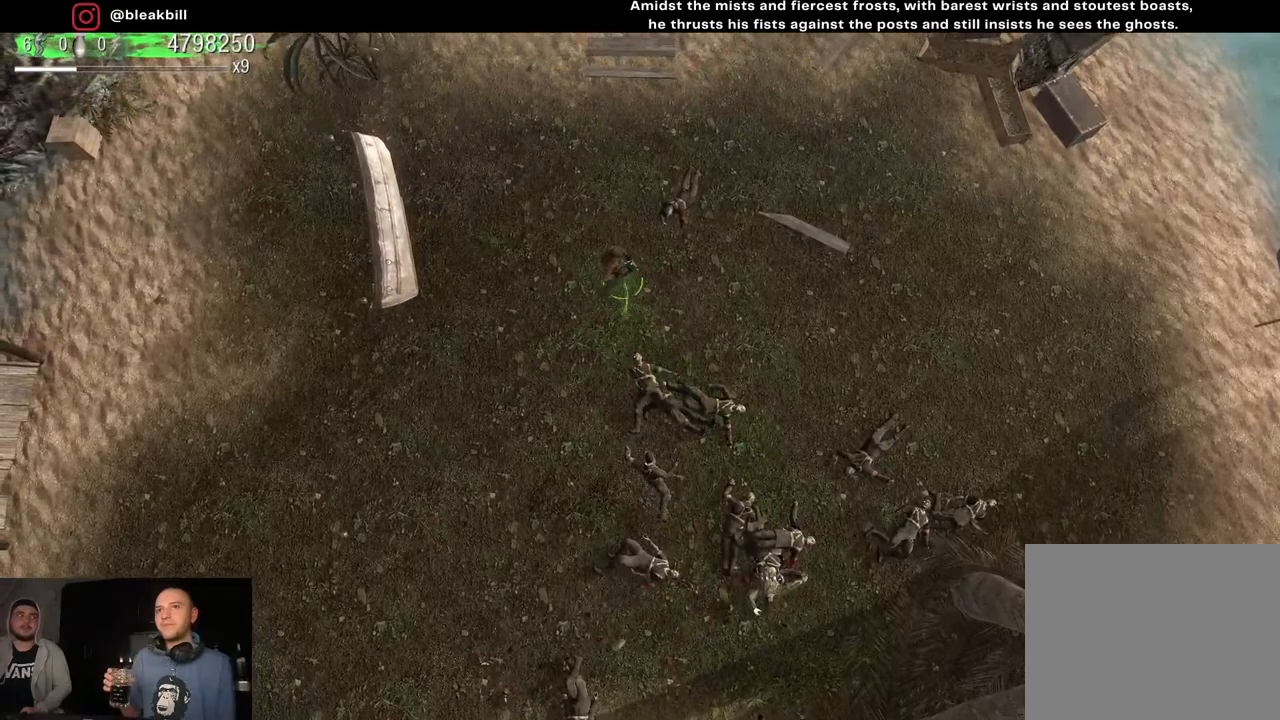
{"buttons": [], "left_stick": "down-right", "right_stick": "center", "events": [[83, "left_stick", "right"], [183, "left_stick", "down-right"]]}
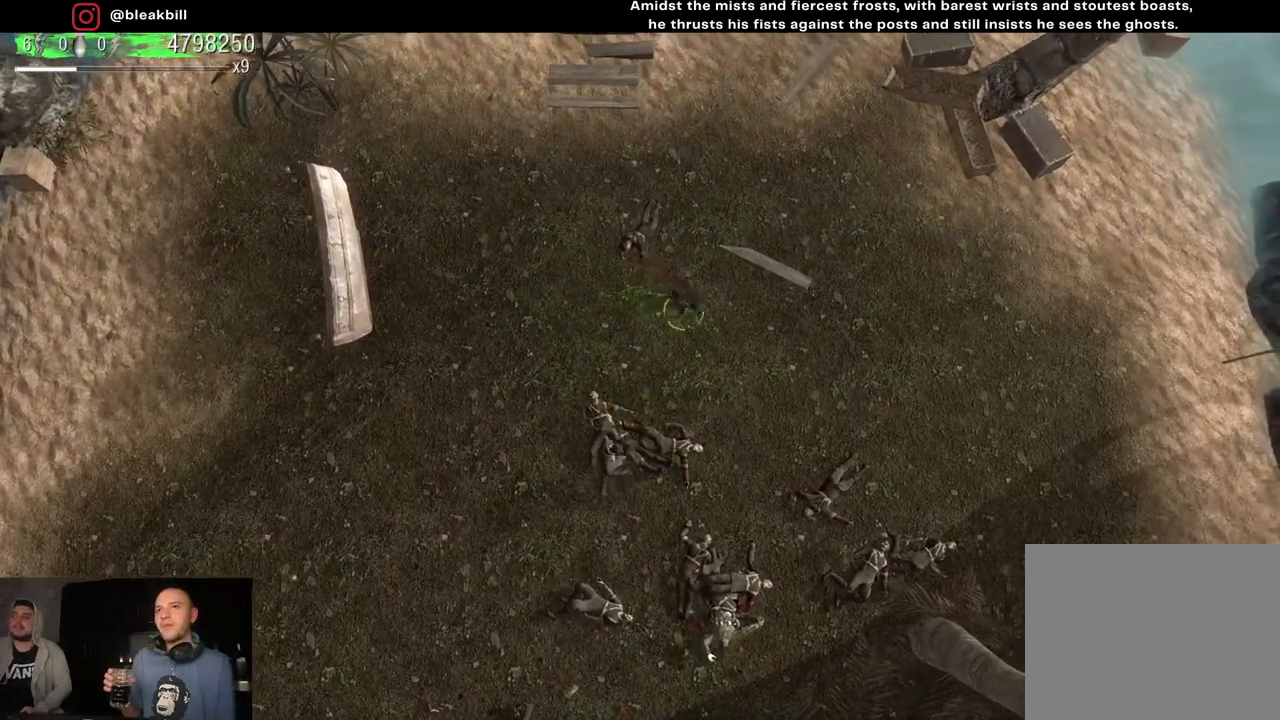
{"buttons": [], "left_stick": "center", "right_stick": "center", "events": [[50, "left_stick", "down-left"], [200, "left_stick", "center"]]}
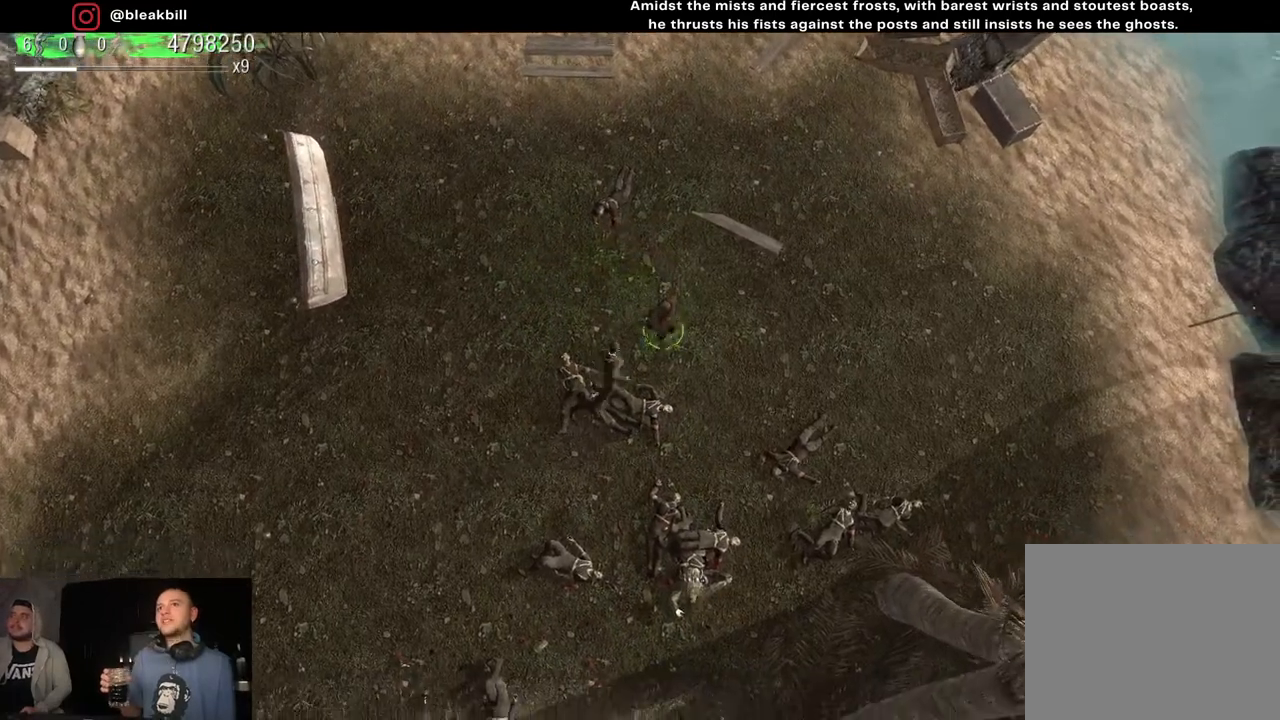
{"buttons": [], "left_stick": "center", "right_stick": "center", "events": []}
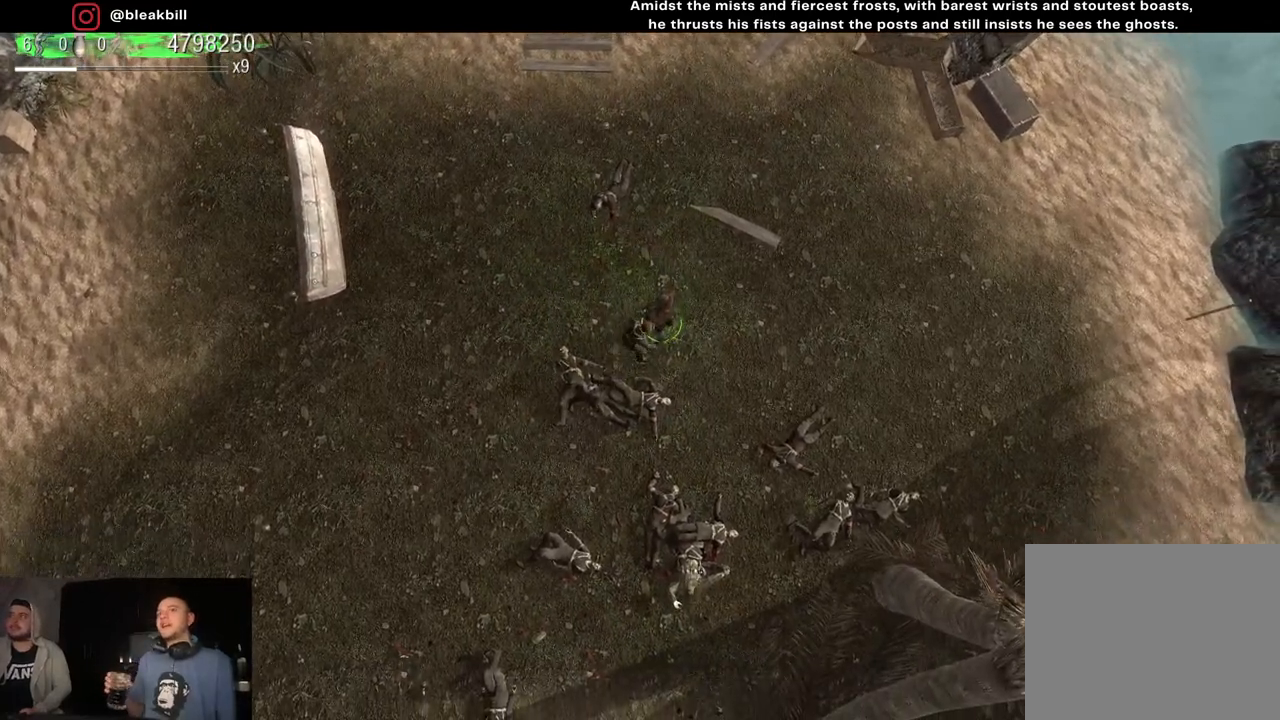
{"buttons": [], "left_stick": "center", "right_stick": "center", "events": []}
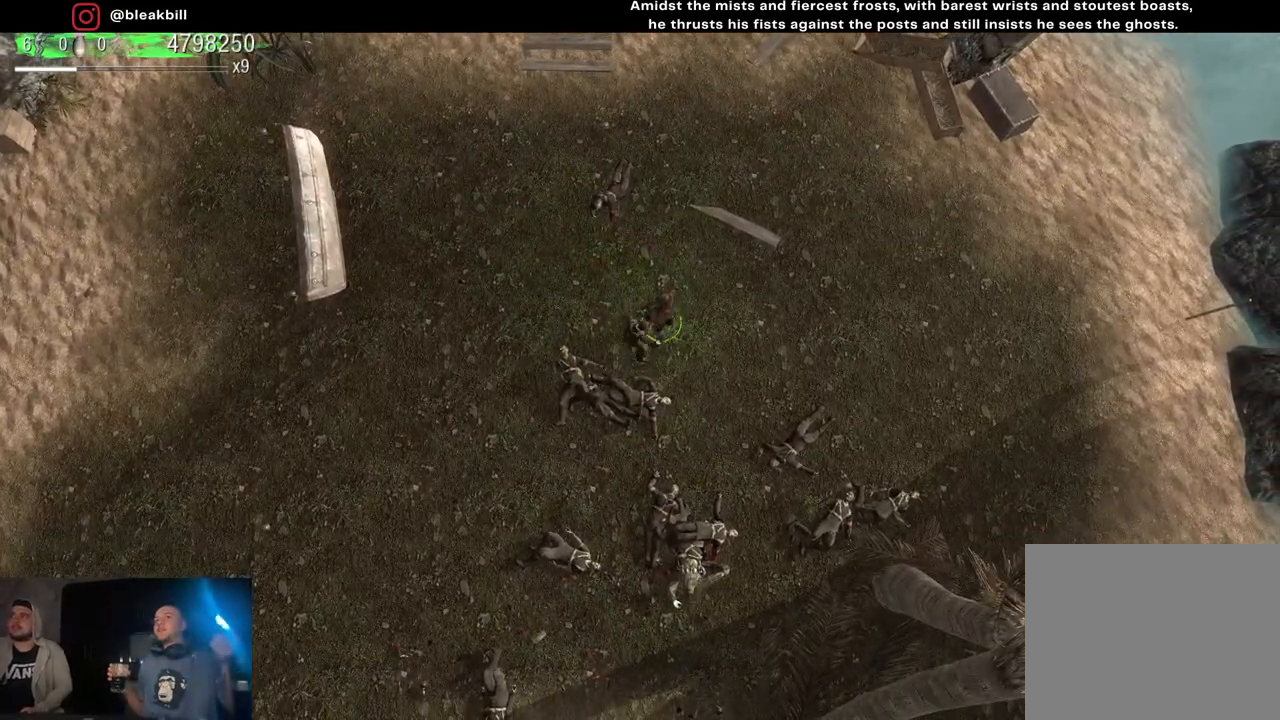
{"buttons": [], "left_stick": "center", "right_stick": "center", "events": []}
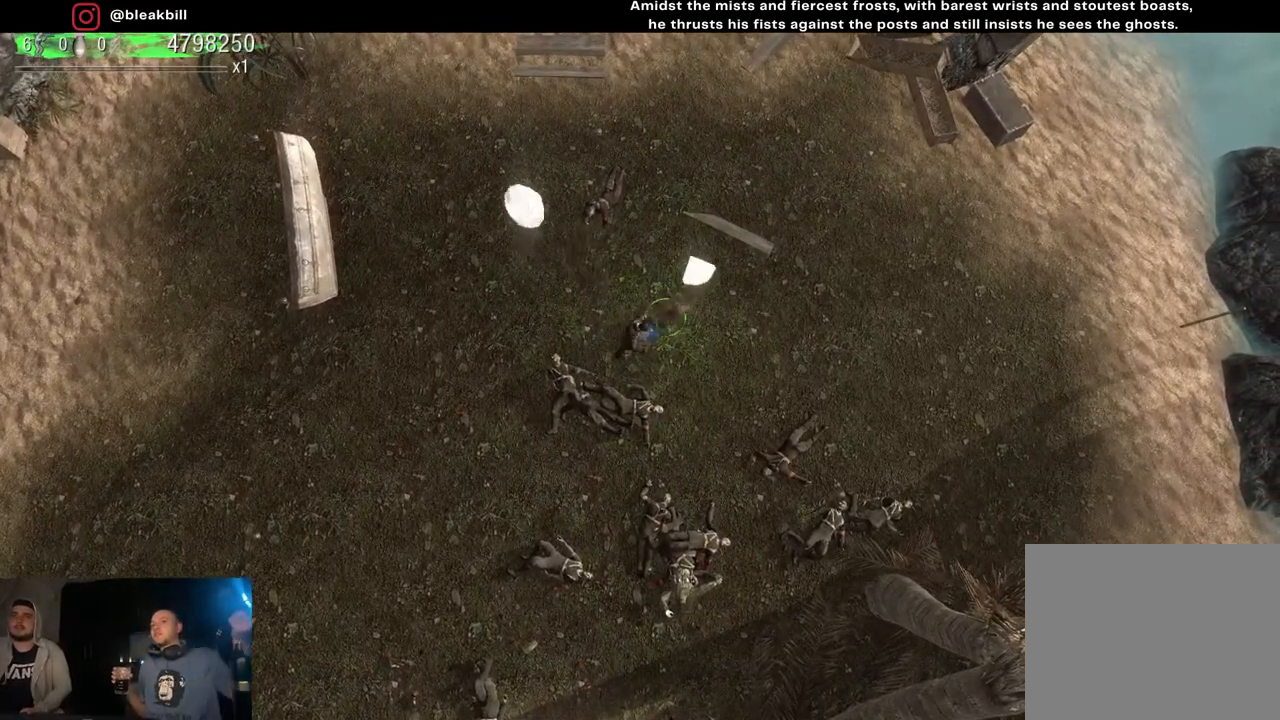
{"buttons": [], "left_stick": "center", "right_stick": "center", "events": []}
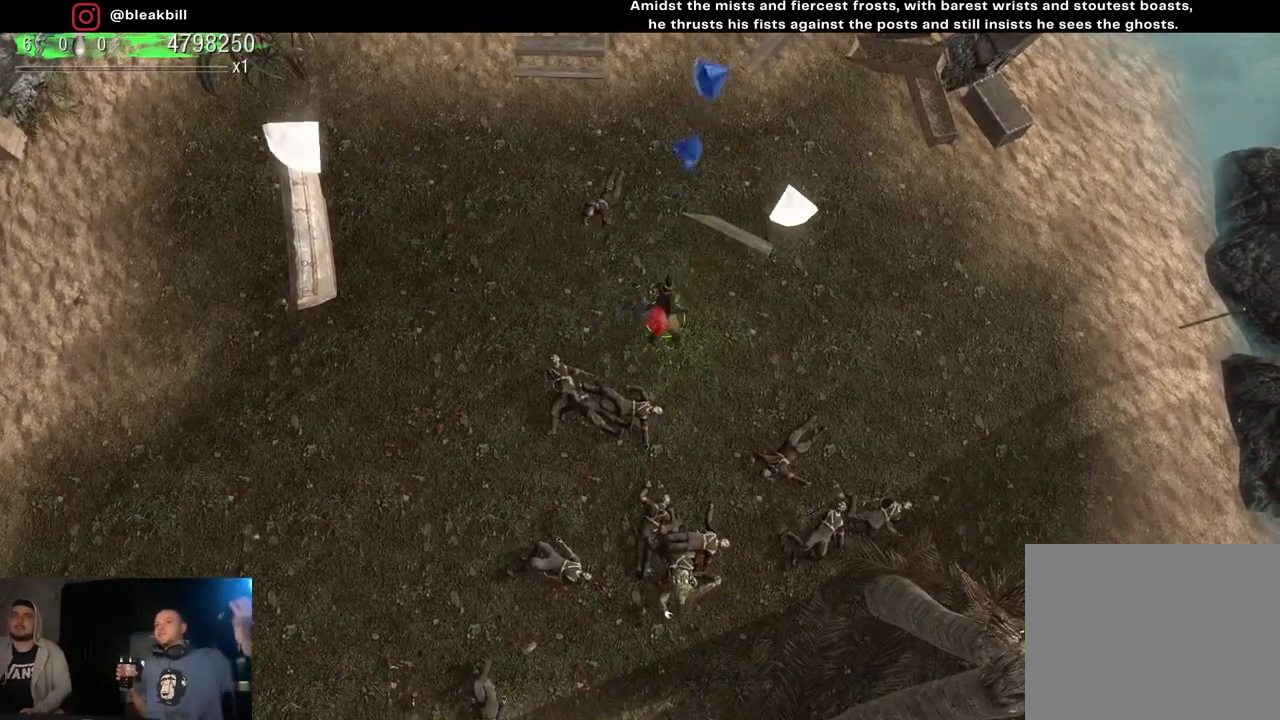
{"buttons": [], "left_stick": "center", "right_stick": "center", "events": []}
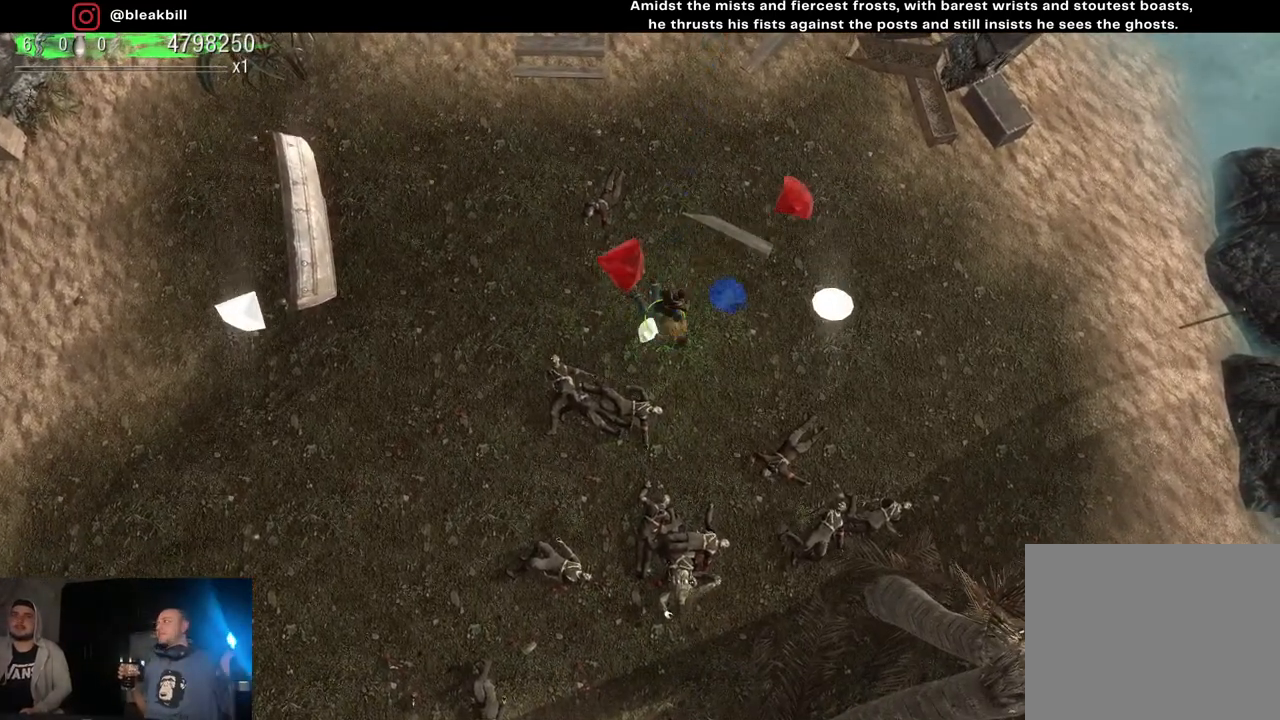
{"buttons": [], "left_stick": "center", "right_stick": "center", "events": []}
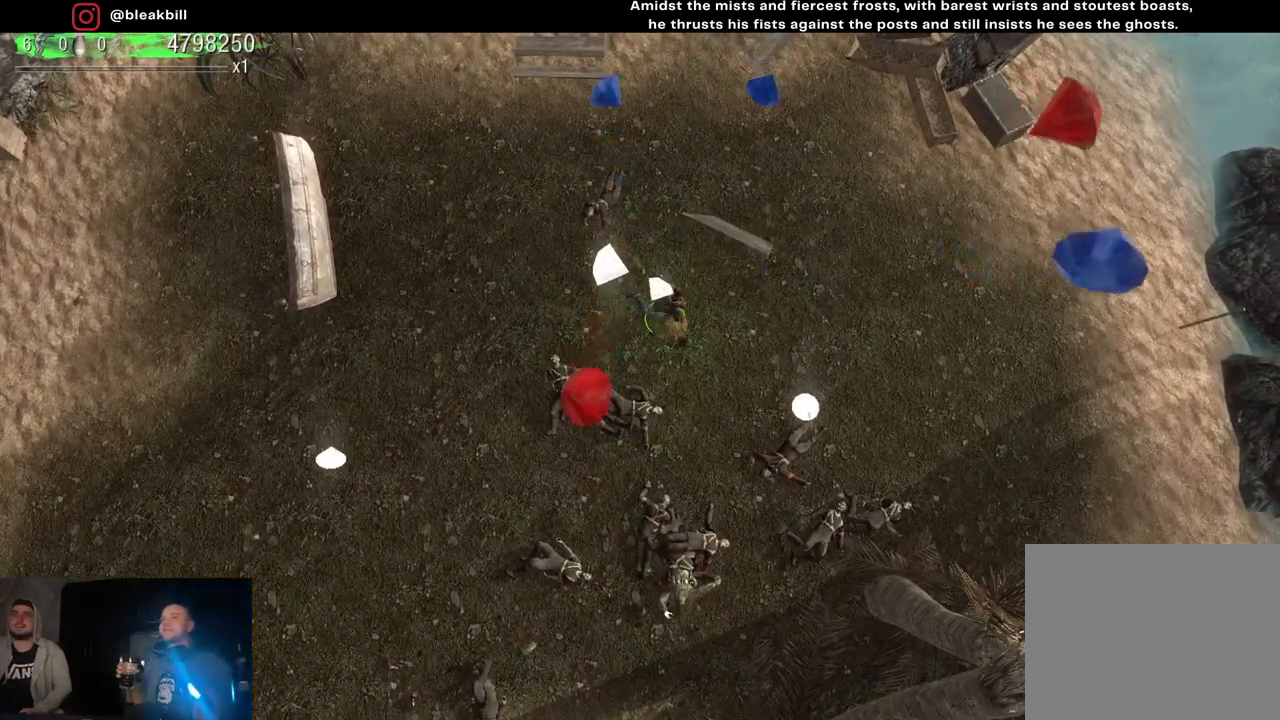
{"buttons": [], "left_stick": "center", "right_stick": "center", "events": []}
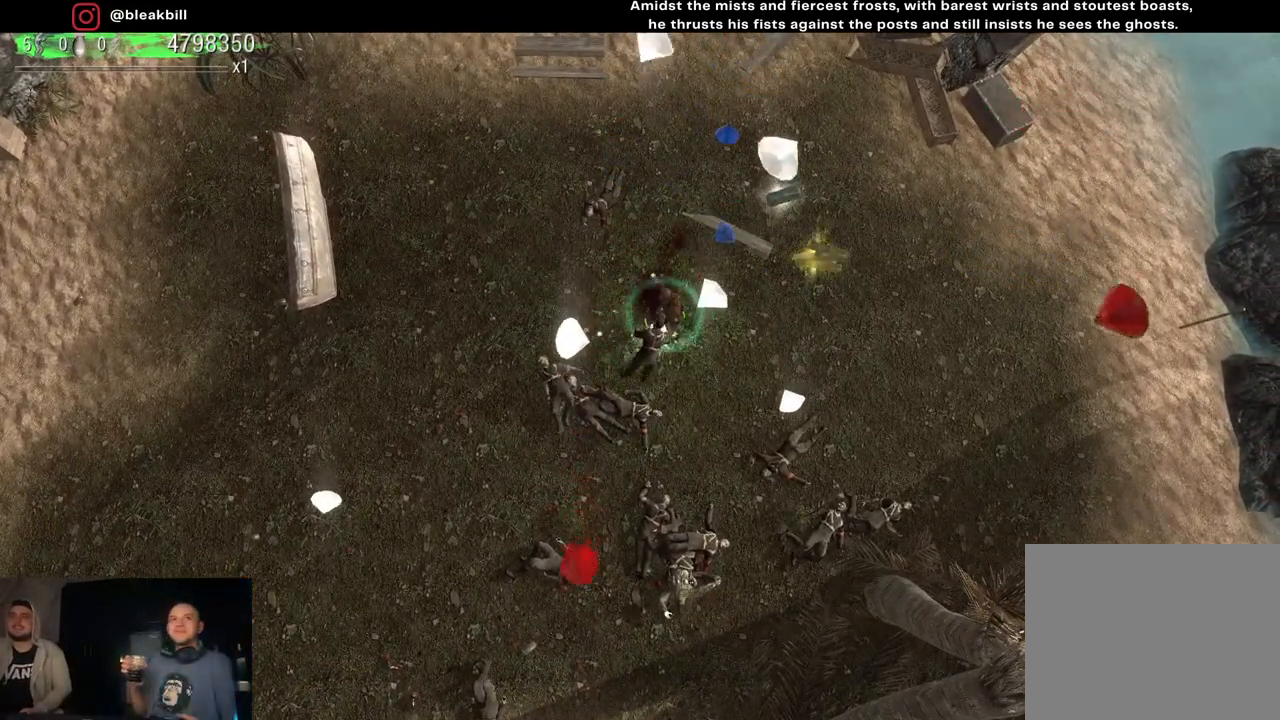
{"buttons": [], "left_stick": "down-left", "right_stick": "center", "events": [[500, "left_stick", "down-left"]]}
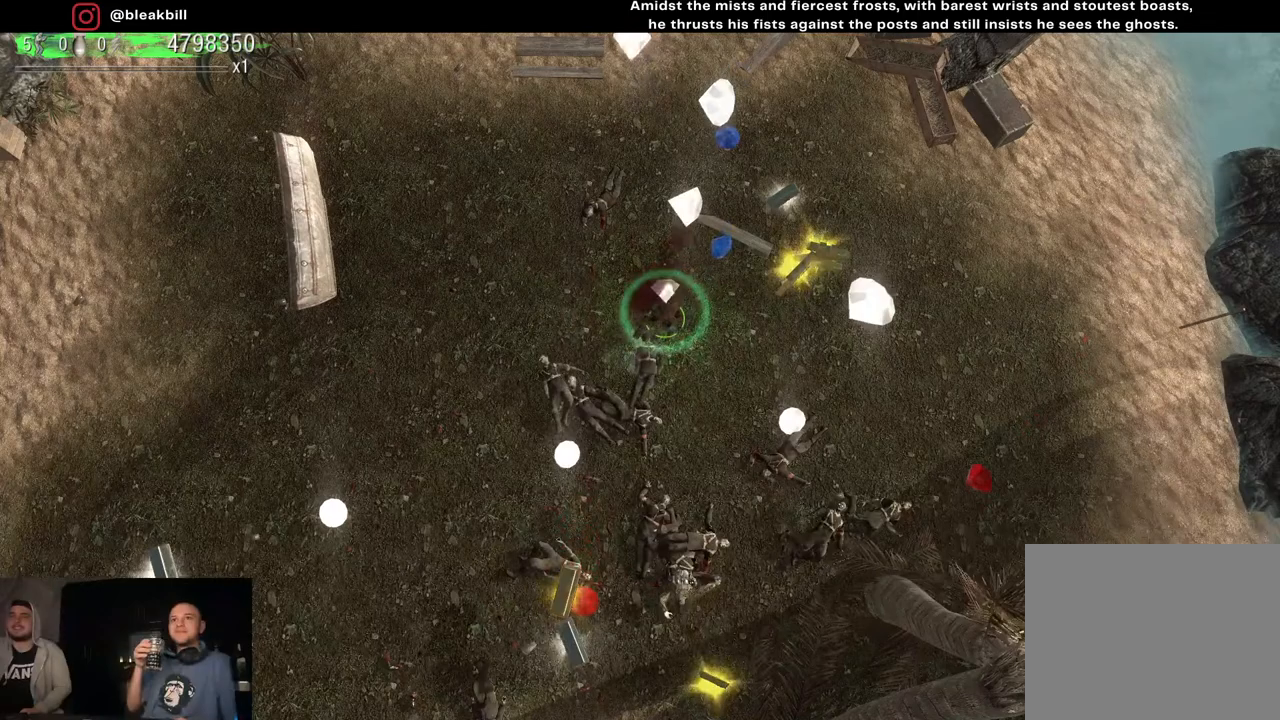
{"buttons": [], "left_stick": "down-left", "right_stick": "center", "events": []}
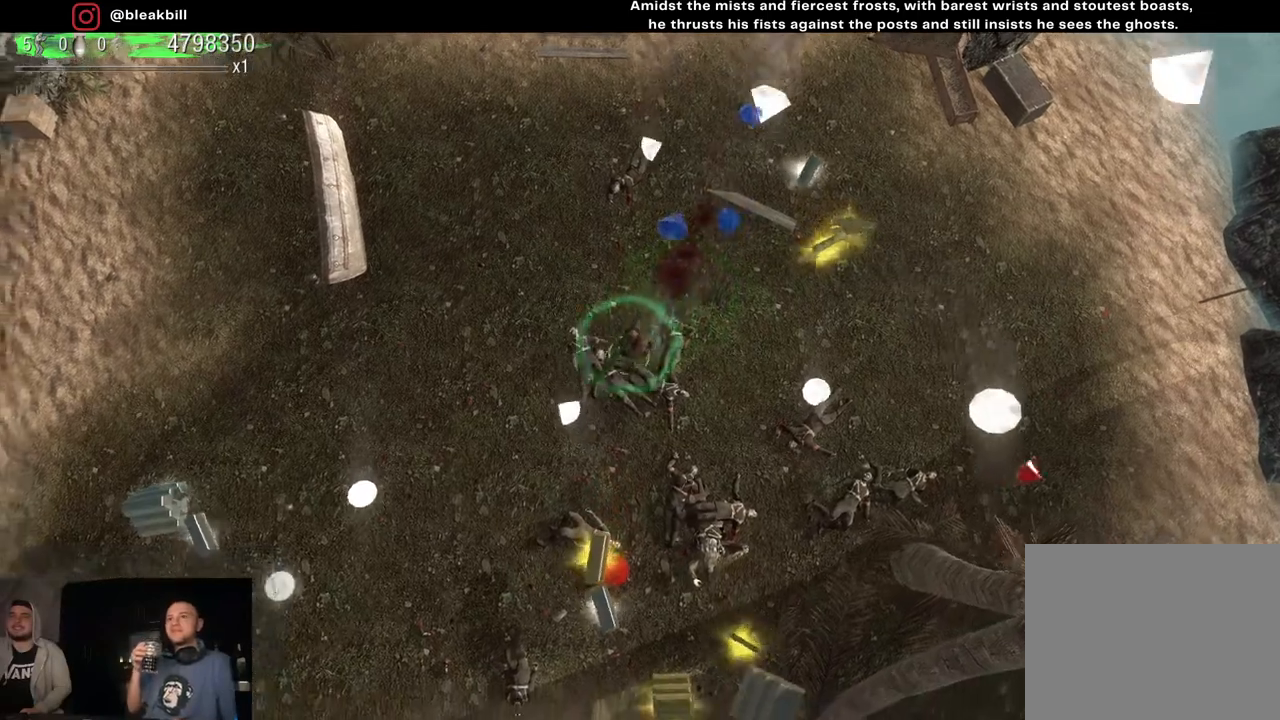
{"buttons": [], "left_stick": "down-right", "right_stick": "center", "events": [[217, "left_stick", "down"], [400, "left_stick", "down-right"]]}
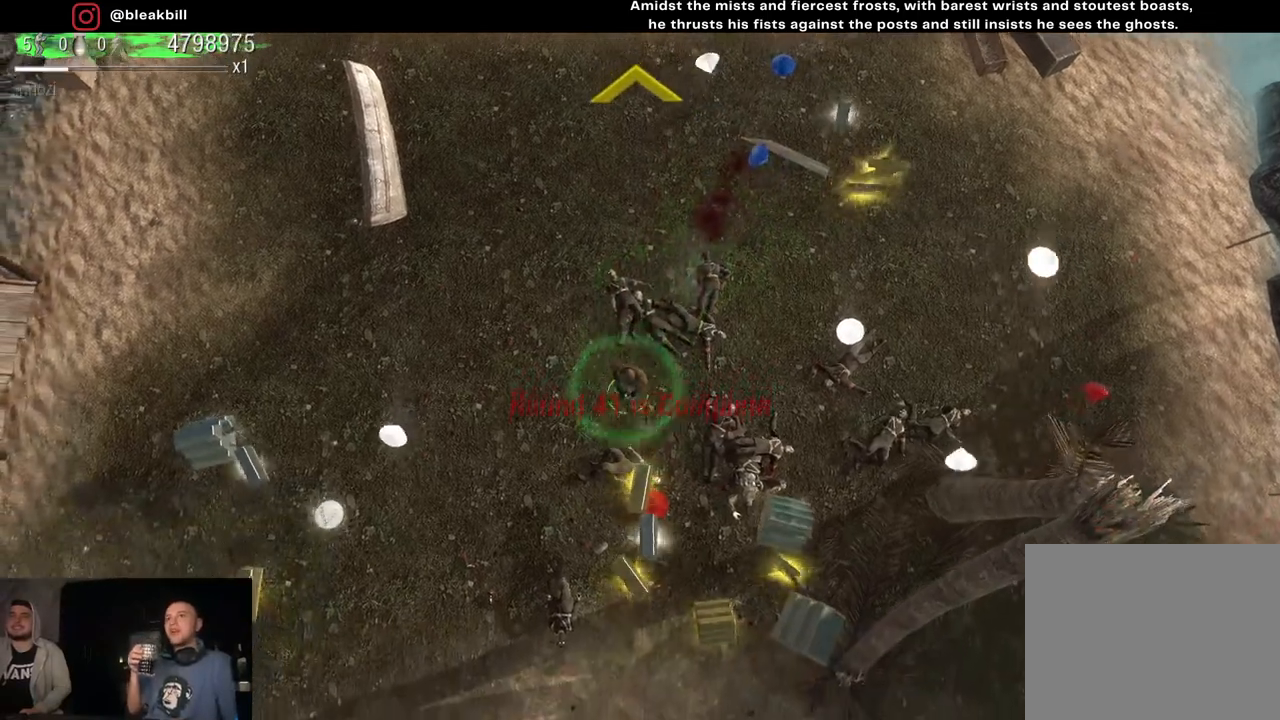
{"buttons": [], "left_stick": "down-right", "right_stick": "center", "events": []}
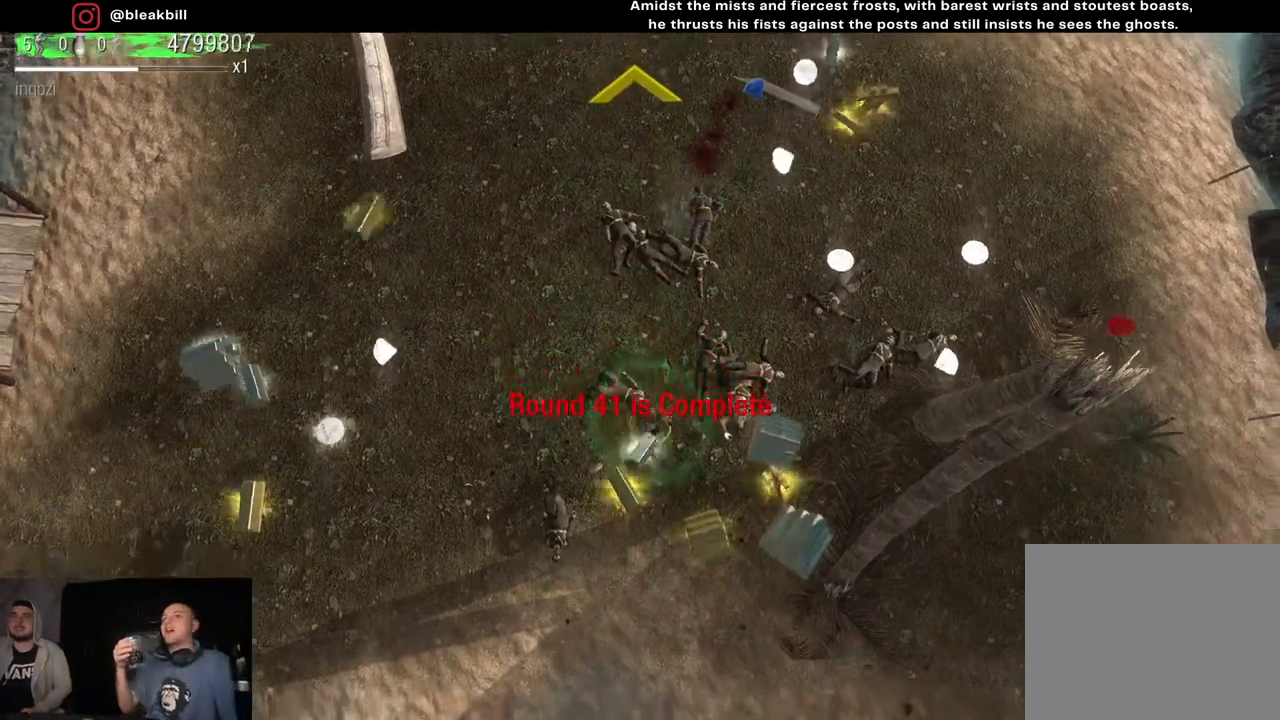
{"buttons": [], "left_stick": "up-right", "right_stick": "center", "events": [[450, "left_stick", "up-right"]]}
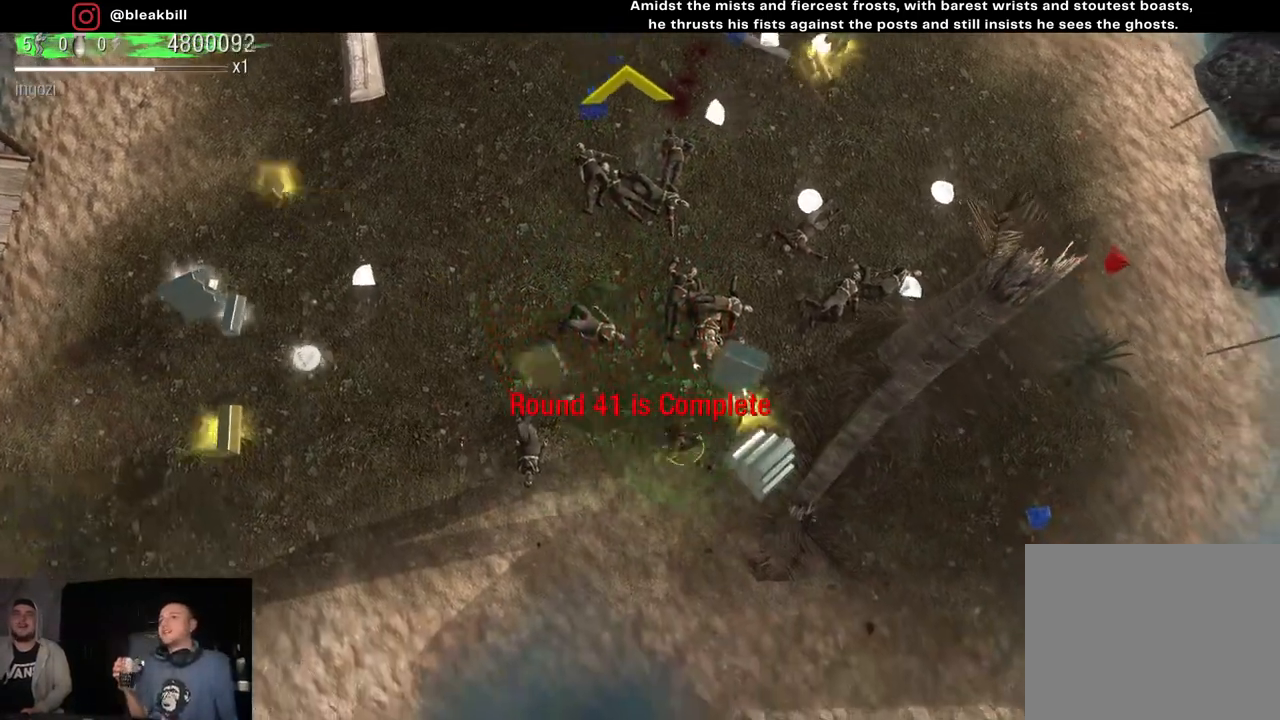
{"buttons": [], "left_stick": "down-left", "right_stick": "center", "events": [[200, "left_stick", "up-left"], [450, "left_stick", "down-left"]]}
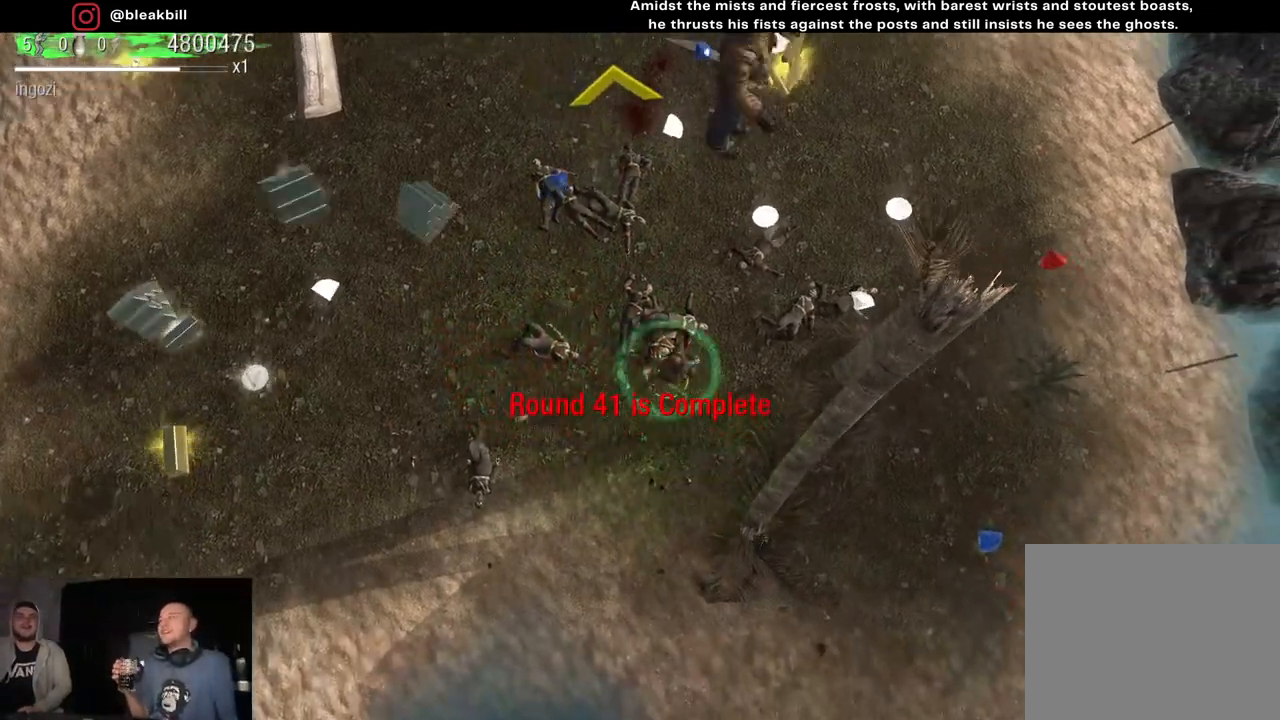
{"buttons": [], "left_stick": "down-right", "right_stick": "center", "events": [[150, "left_stick", "down-right"]]}
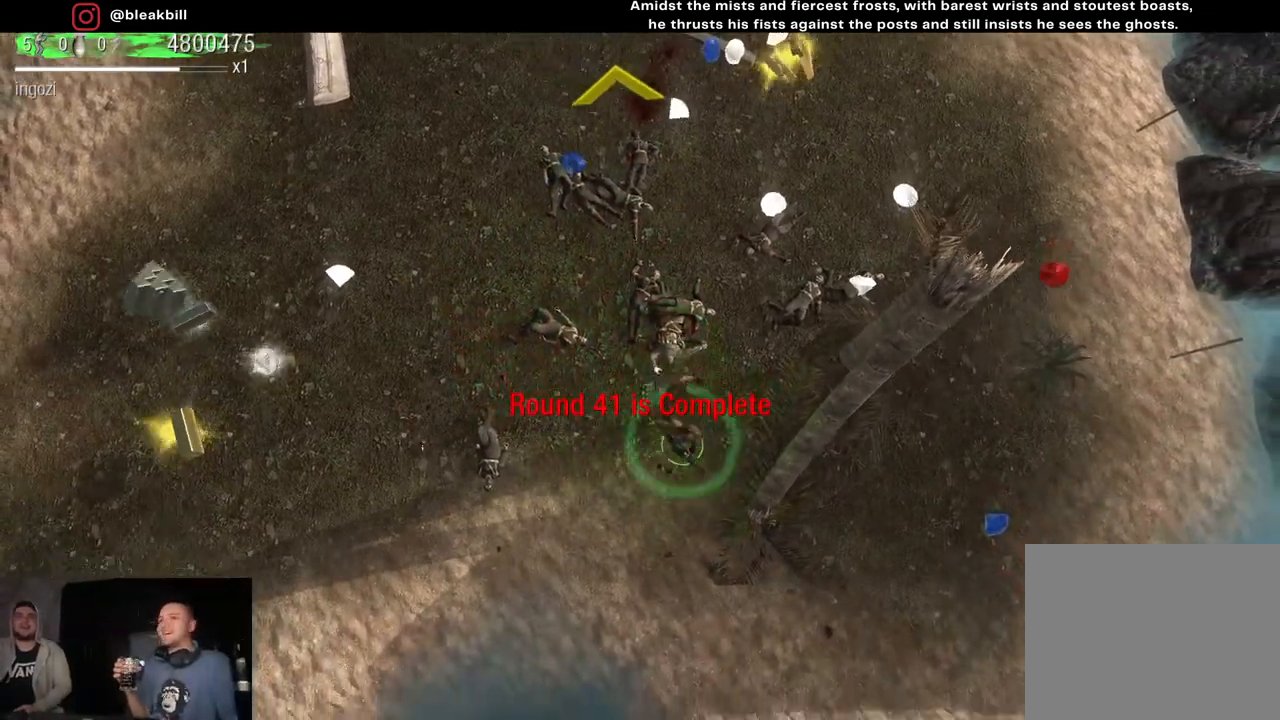
{"buttons": [], "left_stick": "down-right", "right_stick": "center", "events": []}
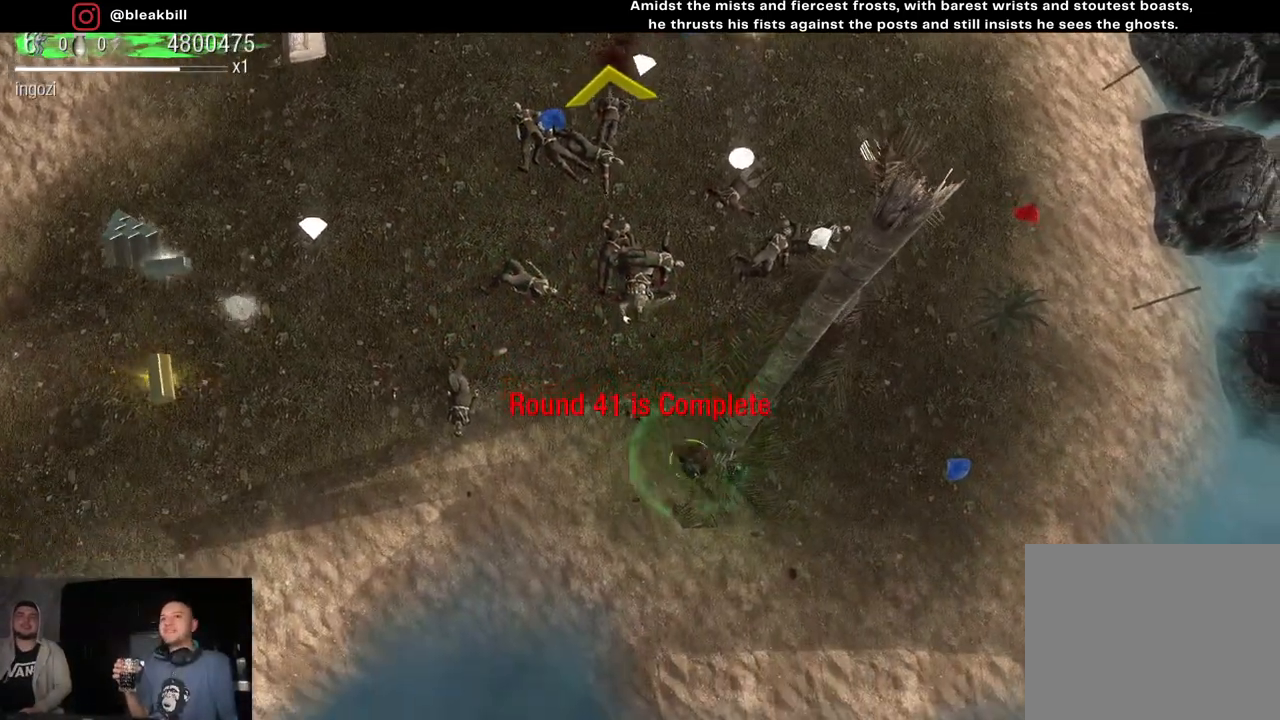
{"buttons": [], "left_stick": "right", "right_stick": "center", "events": [[267, "left_stick", "right"]]}
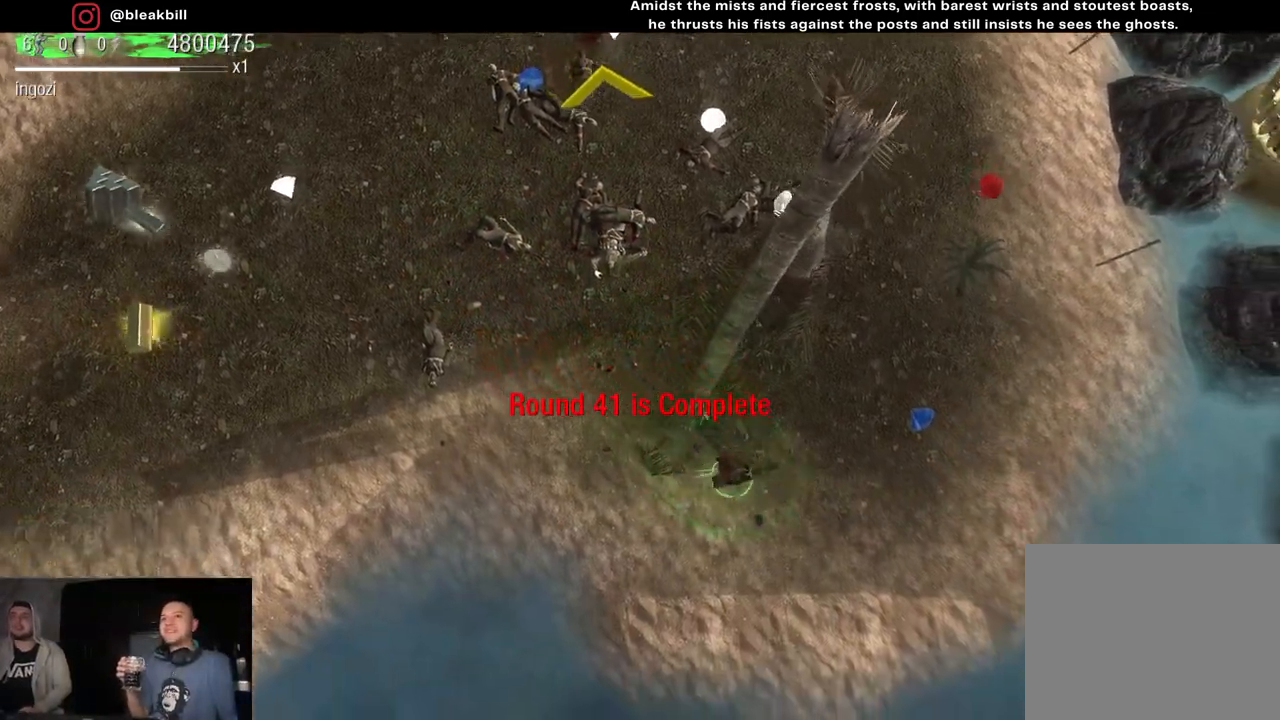
{"buttons": [], "left_stick": "up-right", "right_stick": "center", "events": [[33, "left_stick", "up-right"]]}
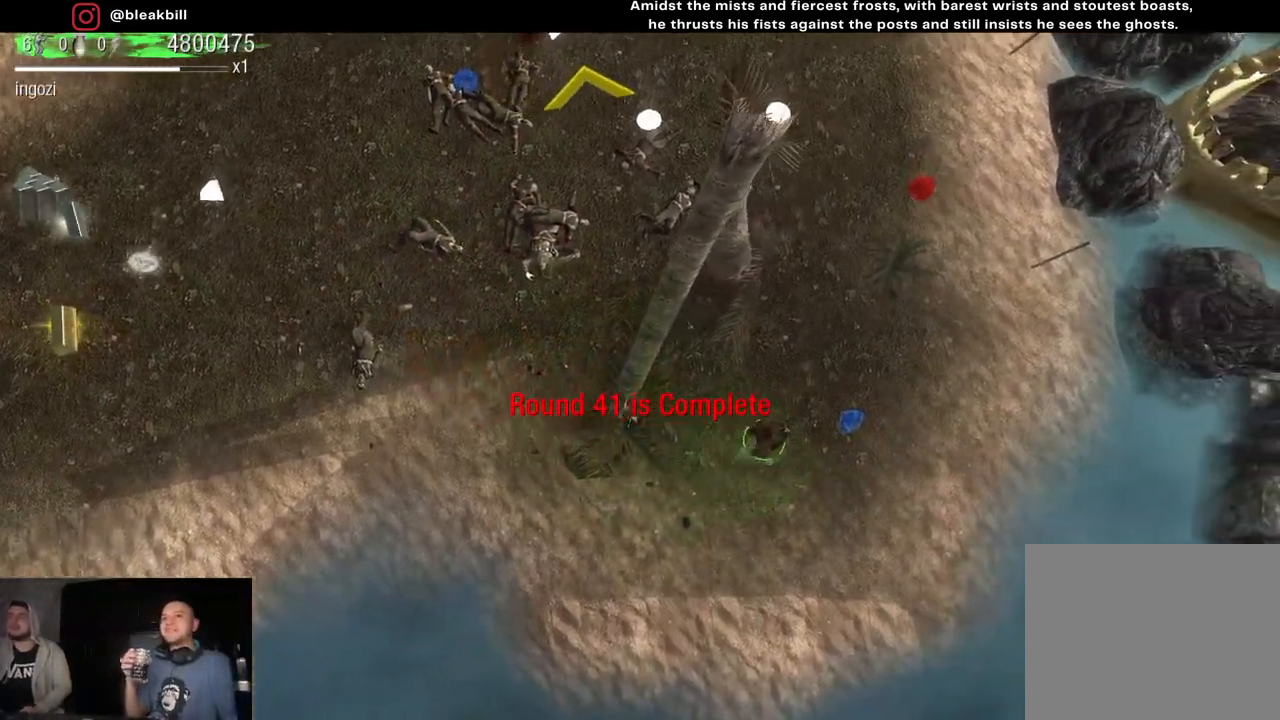
{"buttons": [], "left_stick": "up-right", "right_stick": "center", "events": []}
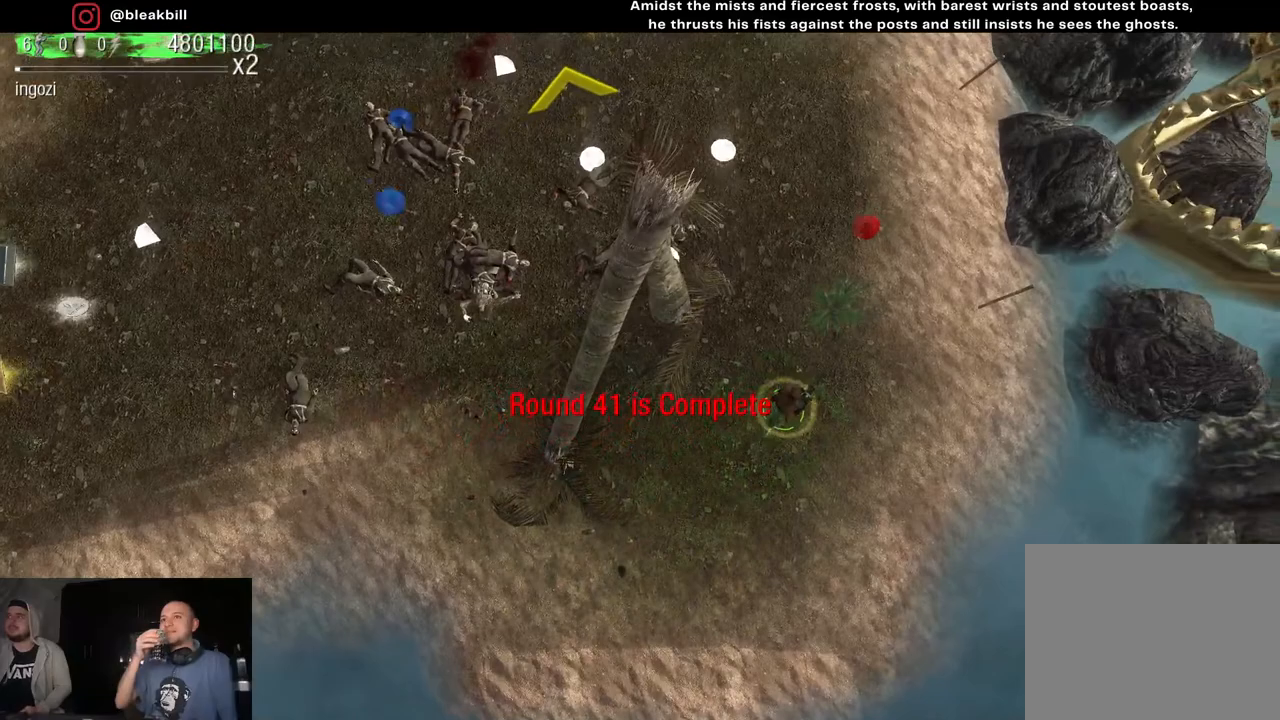
{"buttons": [], "left_stick": "up-right", "right_stick": "center", "events": []}
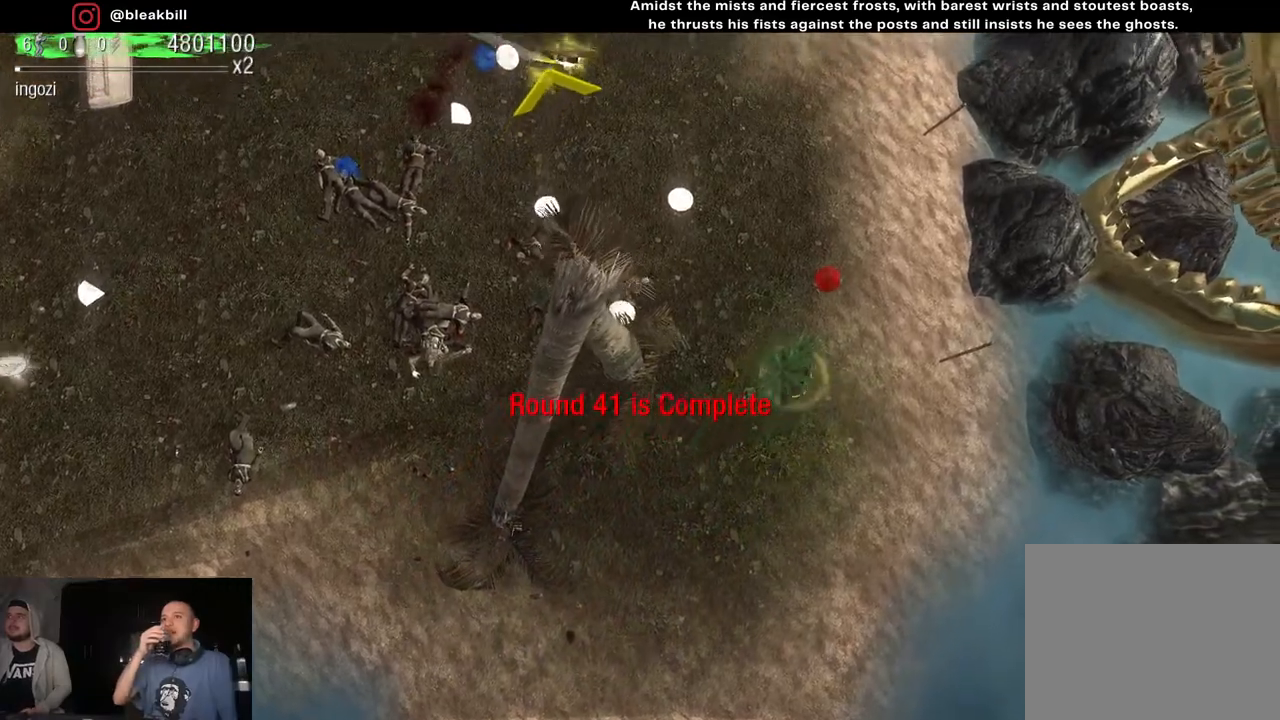
{"buttons": [], "left_stick": "left", "right_stick": "center", "events": [[267, "left_stick", "up"], [367, "left_stick", "up-left"], [483, "left_stick", "left"]]}
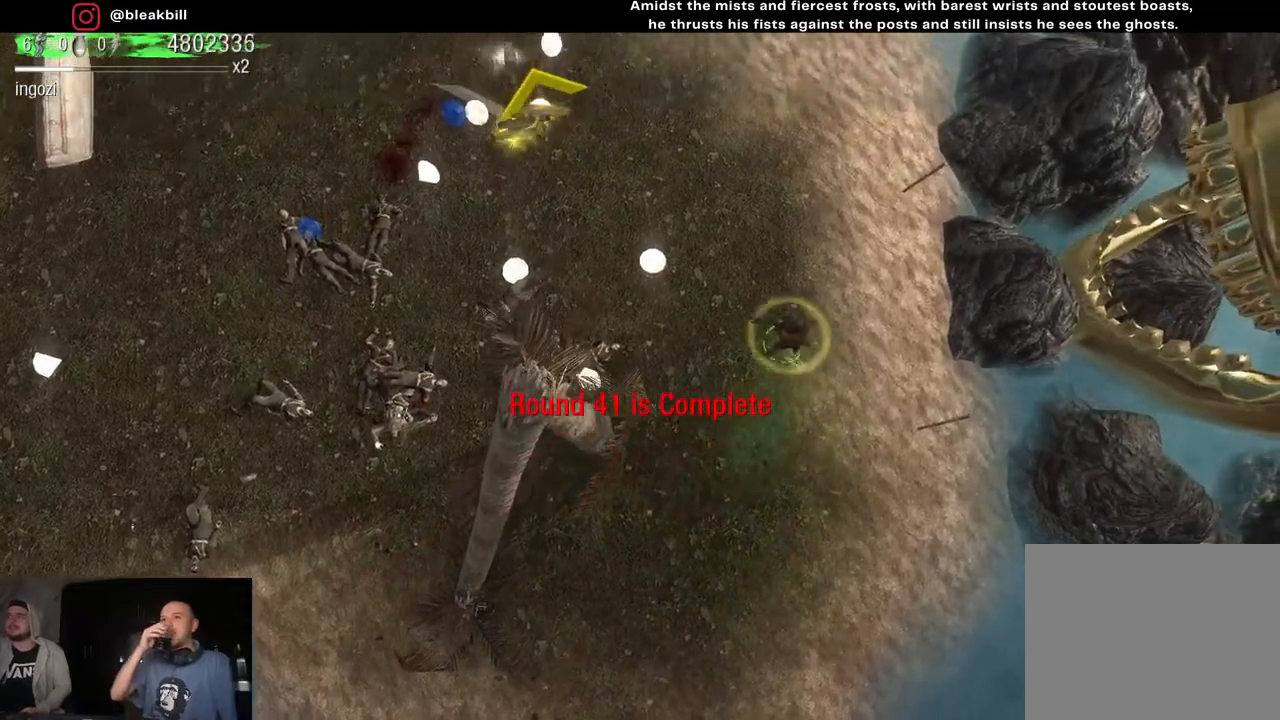
{"buttons": [], "left_stick": "left", "right_stick": "center", "events": []}
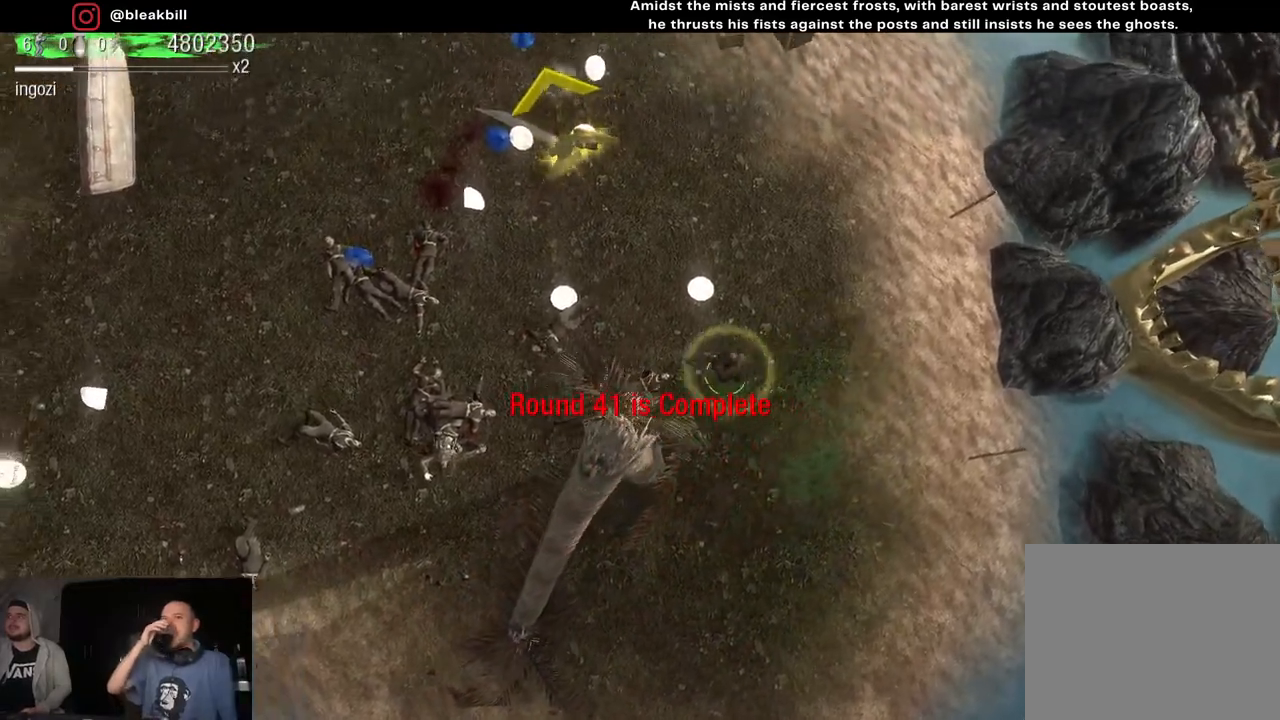
{"buttons": [], "left_stick": "up-right", "right_stick": "center", "events": [[67, "left_stick", "up-left"], [317, "left_stick", "up-right"]]}
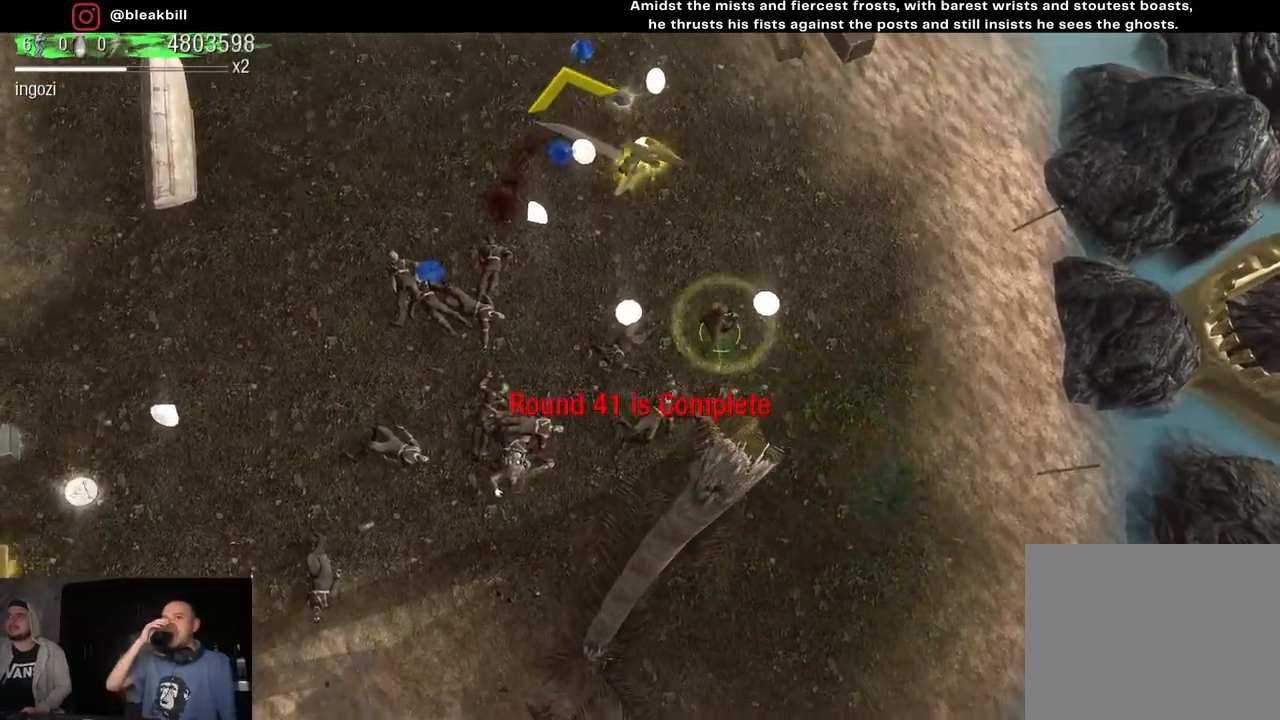
{"buttons": [], "left_stick": "up-left", "right_stick": "center", "events": [[50, "left_stick", "up-left"], [133, "left_stick", "left"], [233, "left_stick", "down-left"], [467, "left_stick", "up-left"]]}
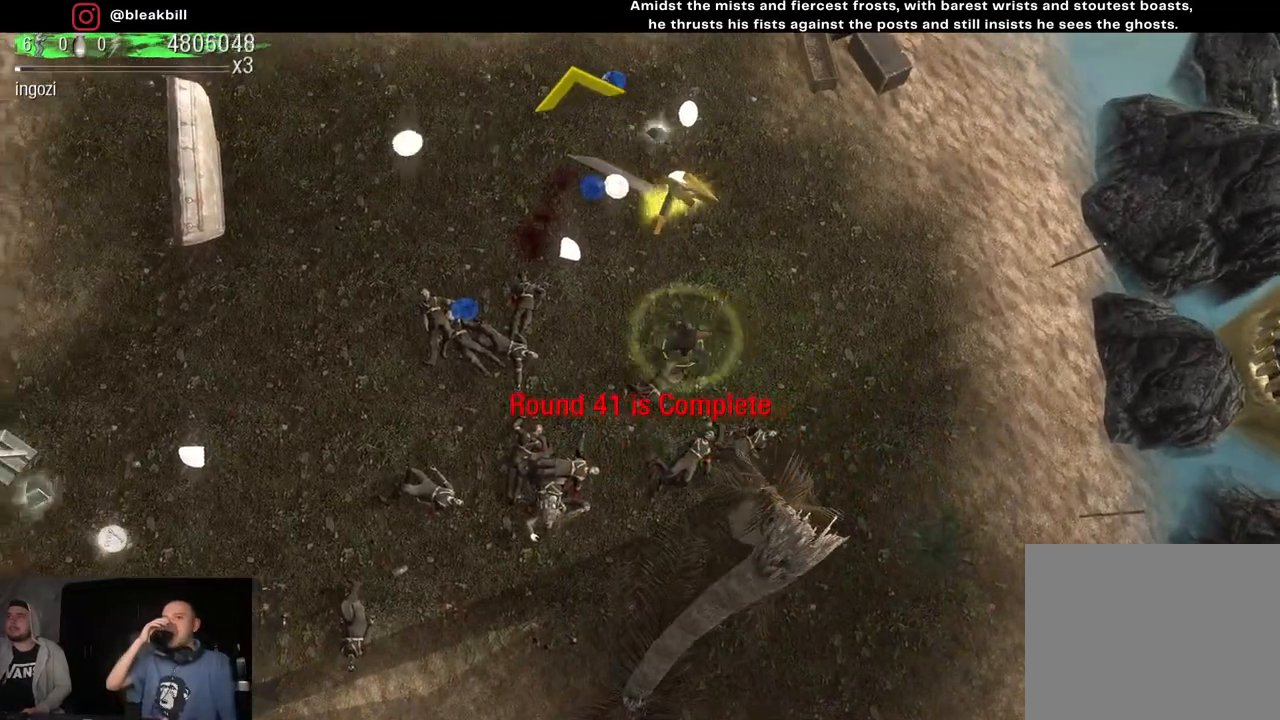
{"buttons": [], "left_stick": "up", "right_stick": "center", "events": [[283, "left_stick", "up"]]}
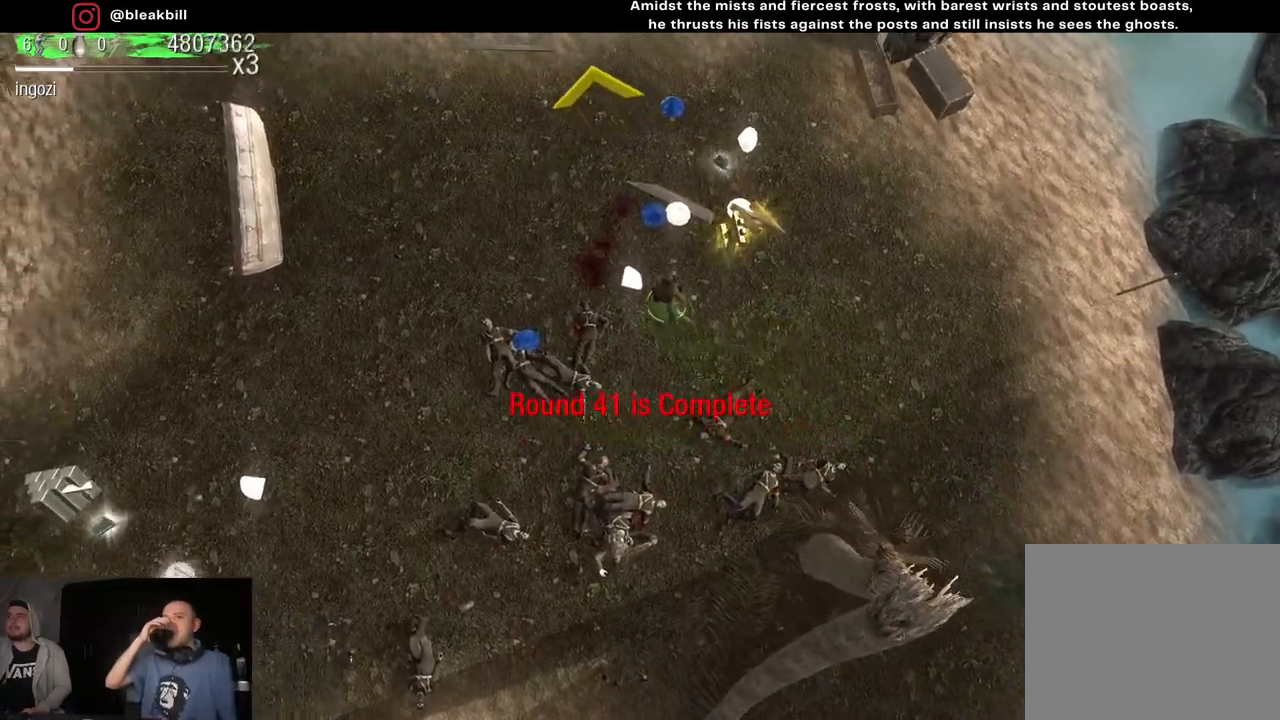
{"buttons": [], "left_stick": "down-right", "right_stick": "center", "events": [[250, "left_stick", "up-right"], [417, "left_stick", "down-right"]]}
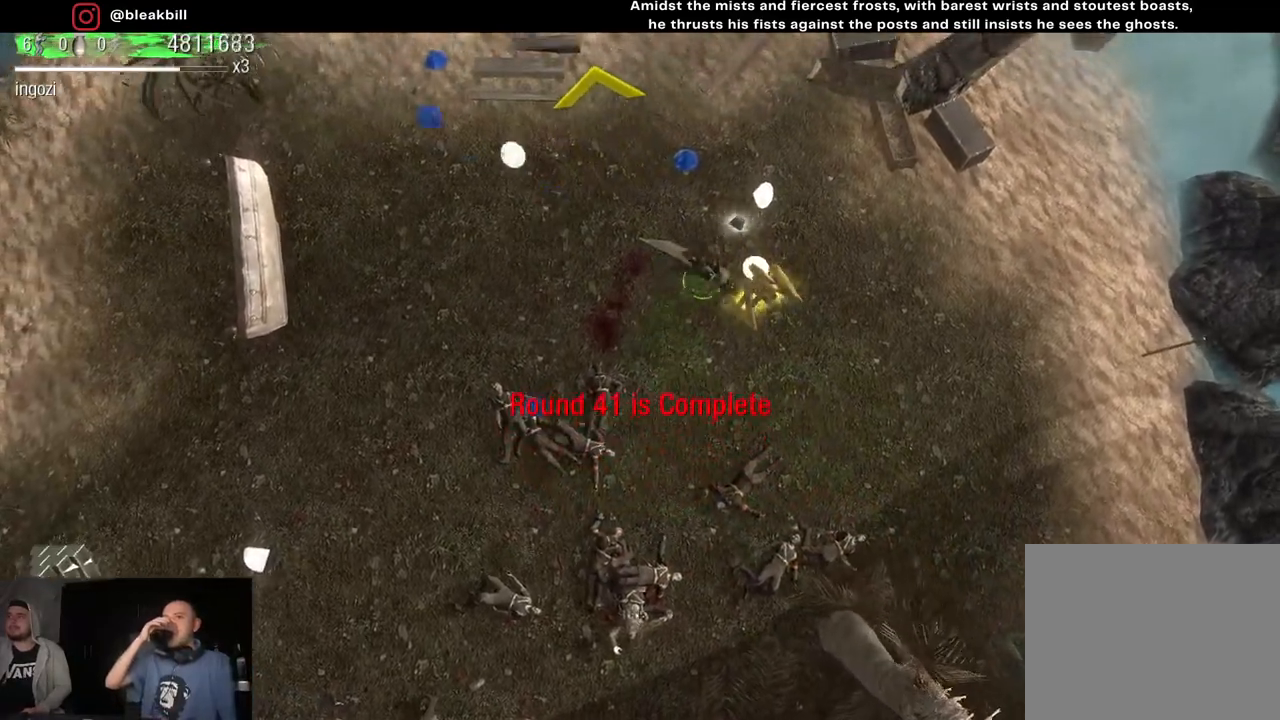
{"buttons": [], "left_stick": "up-left", "right_stick": "center", "events": [[167, "left_stick", "up-right"], [283, "left_stick", "up"], [383, "left_stick", "up-left"]]}
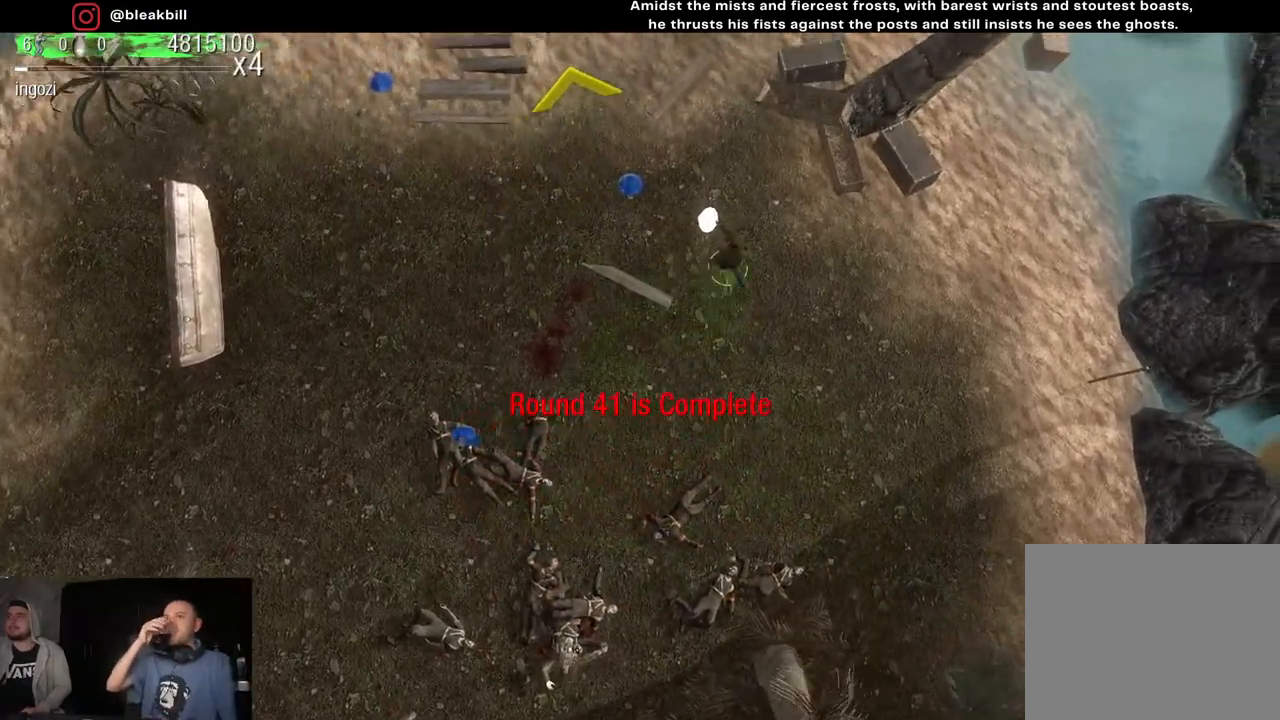
{"buttons": [], "left_stick": "up-left", "right_stick": "center", "events": []}